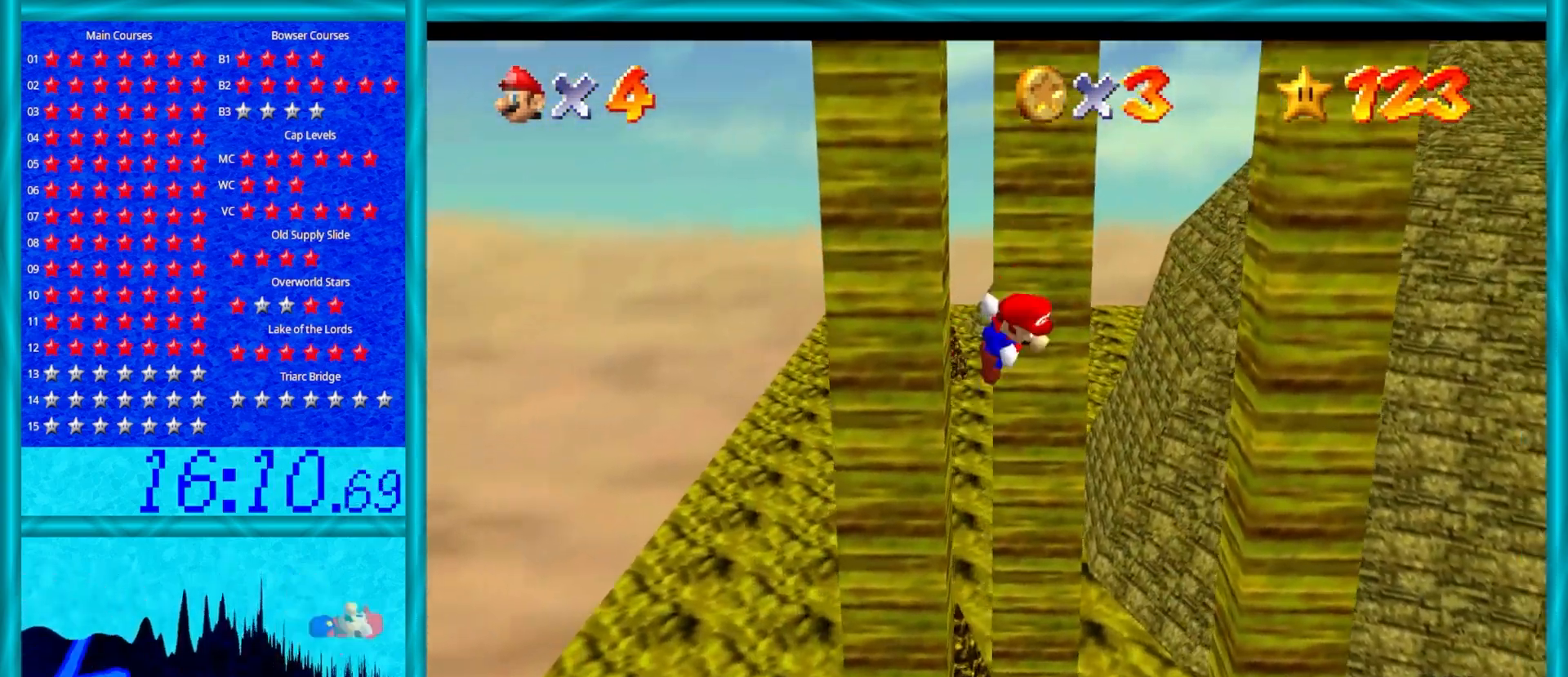
Gameplay with a controller (Nintendo layout); each line is a JSON object with the inputs held at the frame after it. "events" lists button and stick changes between this image and that frame as [ms after this image, input, new state], when the widget could be followed in between. Not read: L1 L3 R3.
{"buttons": ["A"], "left_stick": "down-right", "events": [[67, "left_stick", "center"], [117, "A", "up"], [150, "left_stick", "down-right"], [450, "A", "down"]]}
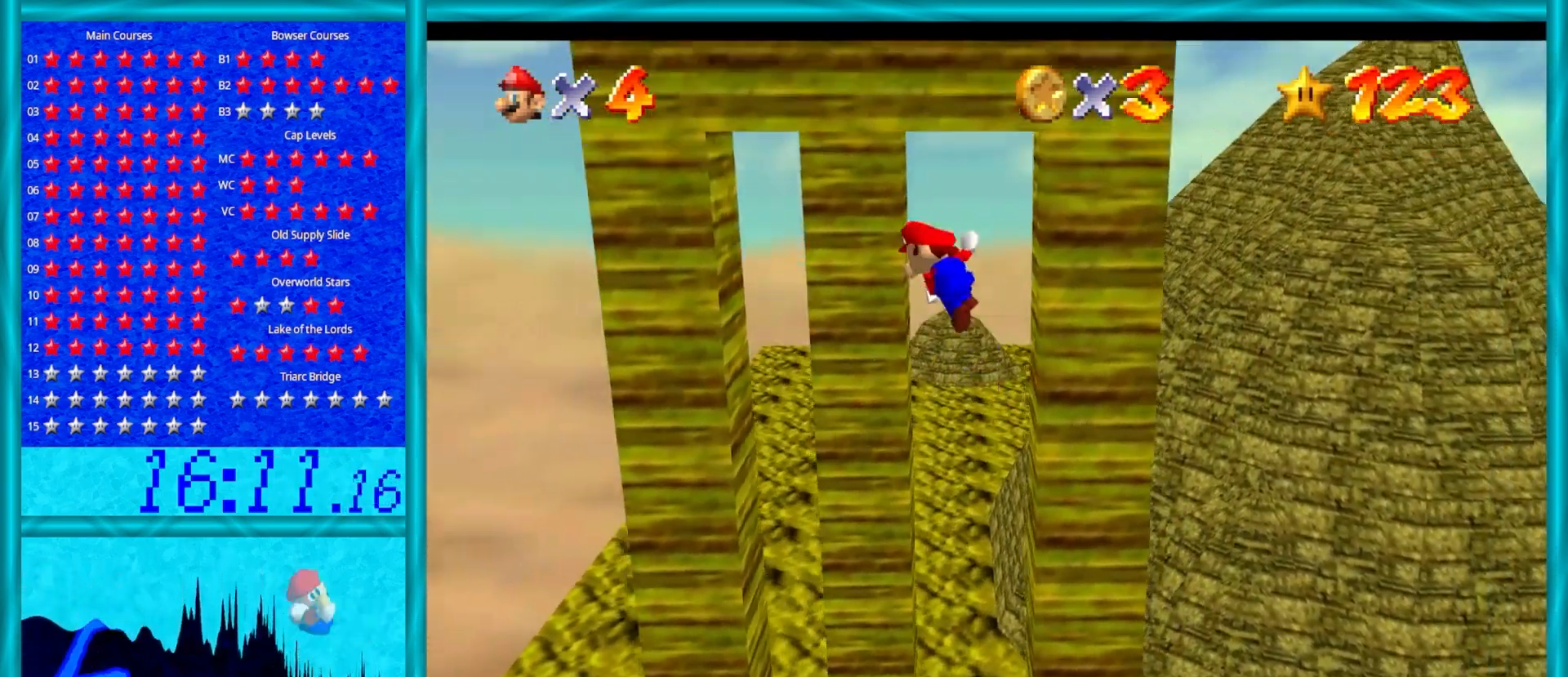
{"buttons": [], "left_stick": "up", "events": [[100, "left_stick", "down"], [283, "left_stick", "up"], [417, "A", "up"]]}
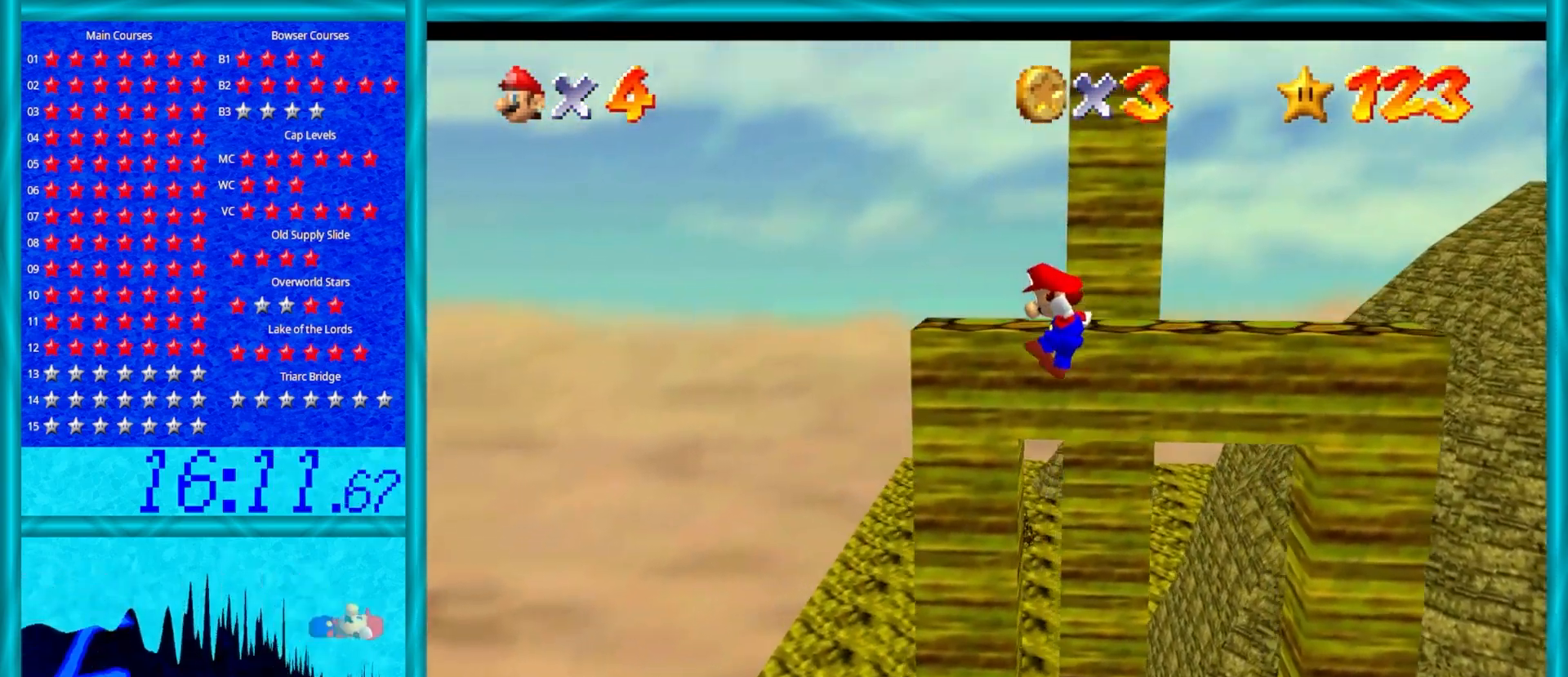
{"buttons": [], "left_stick": "center", "events": [[183, "A", "down"], [317, "A", "up"], [367, "left_stick", "center"]]}
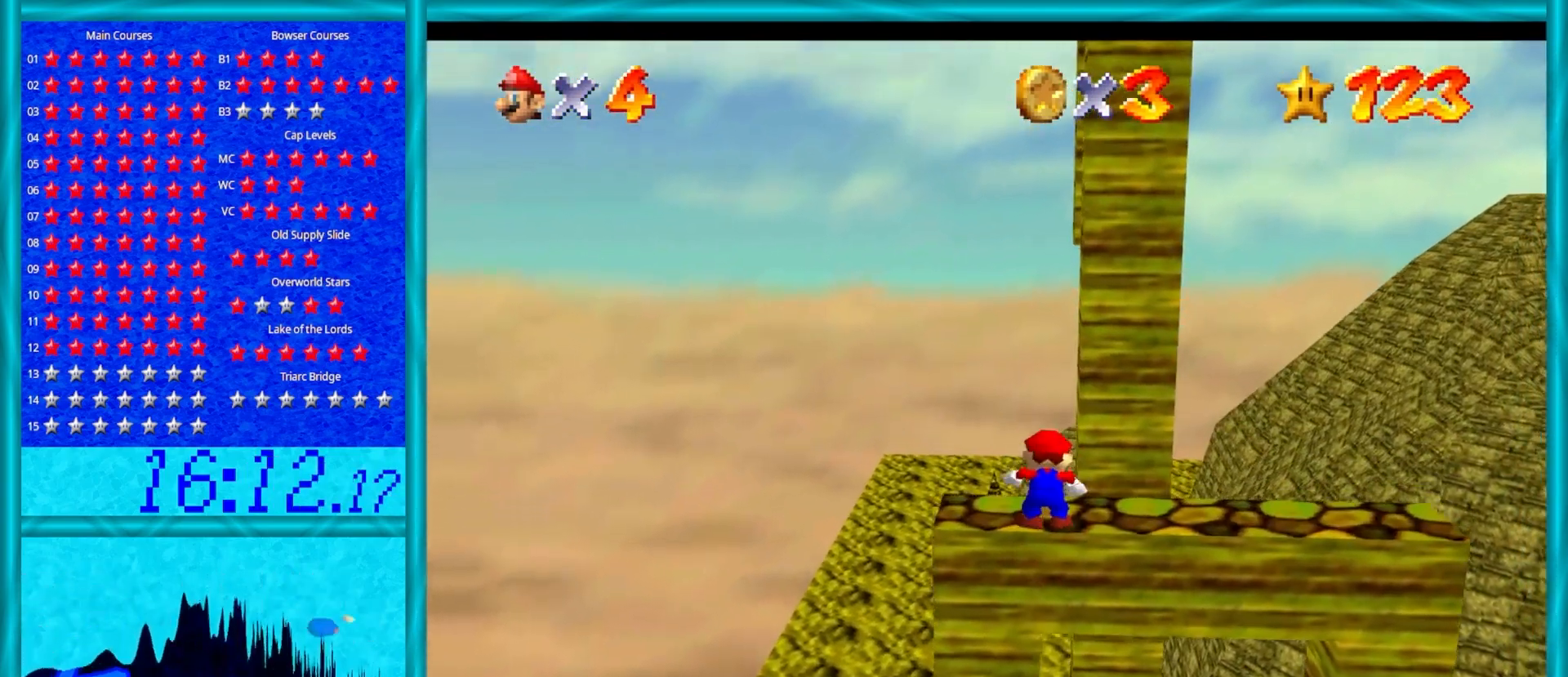
{"buttons": [], "left_stick": "center", "events": []}
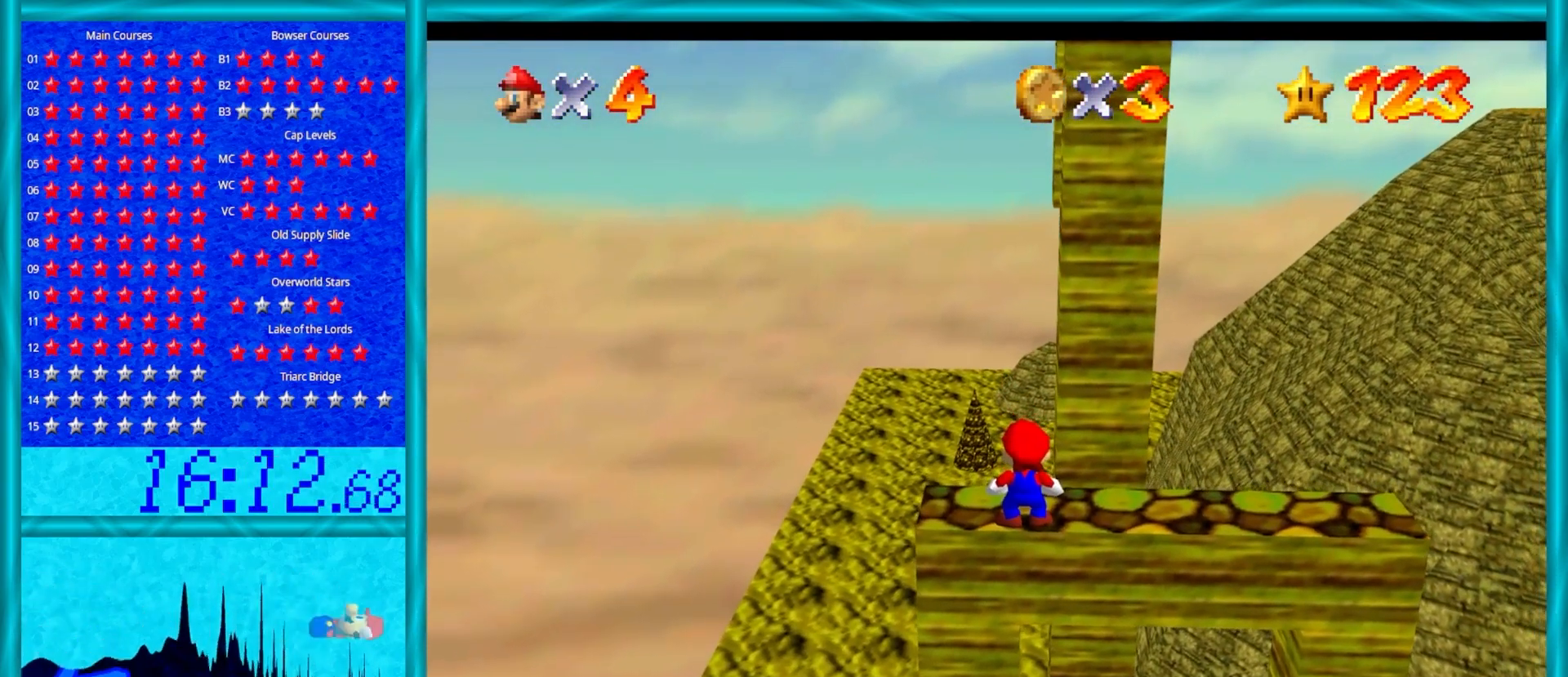
{"buttons": [], "left_stick": "center", "events": [[133, "A", "down"], [233, "A", "up"], [317, "left_stick", "right"], [417, "left_stick", "center"]]}
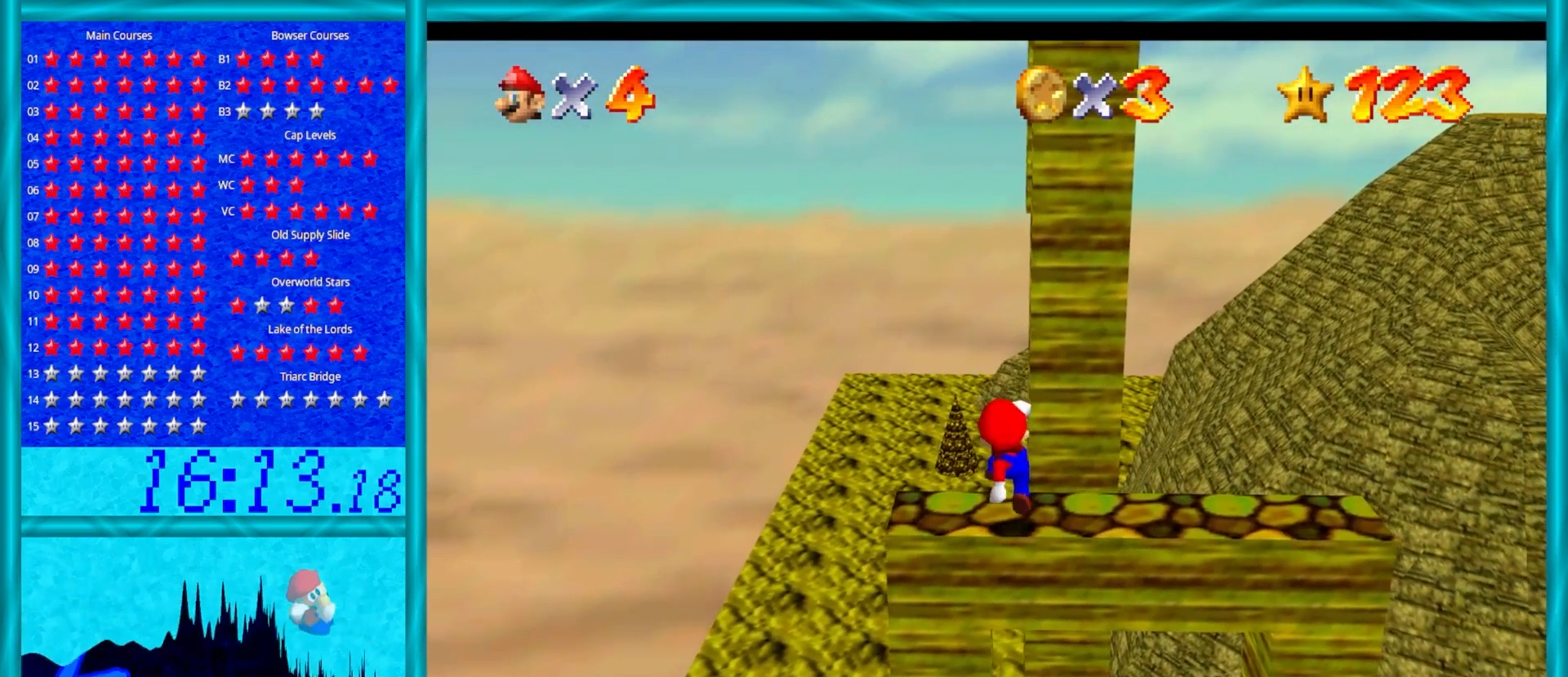
{"buttons": [], "left_stick": "center", "events": []}
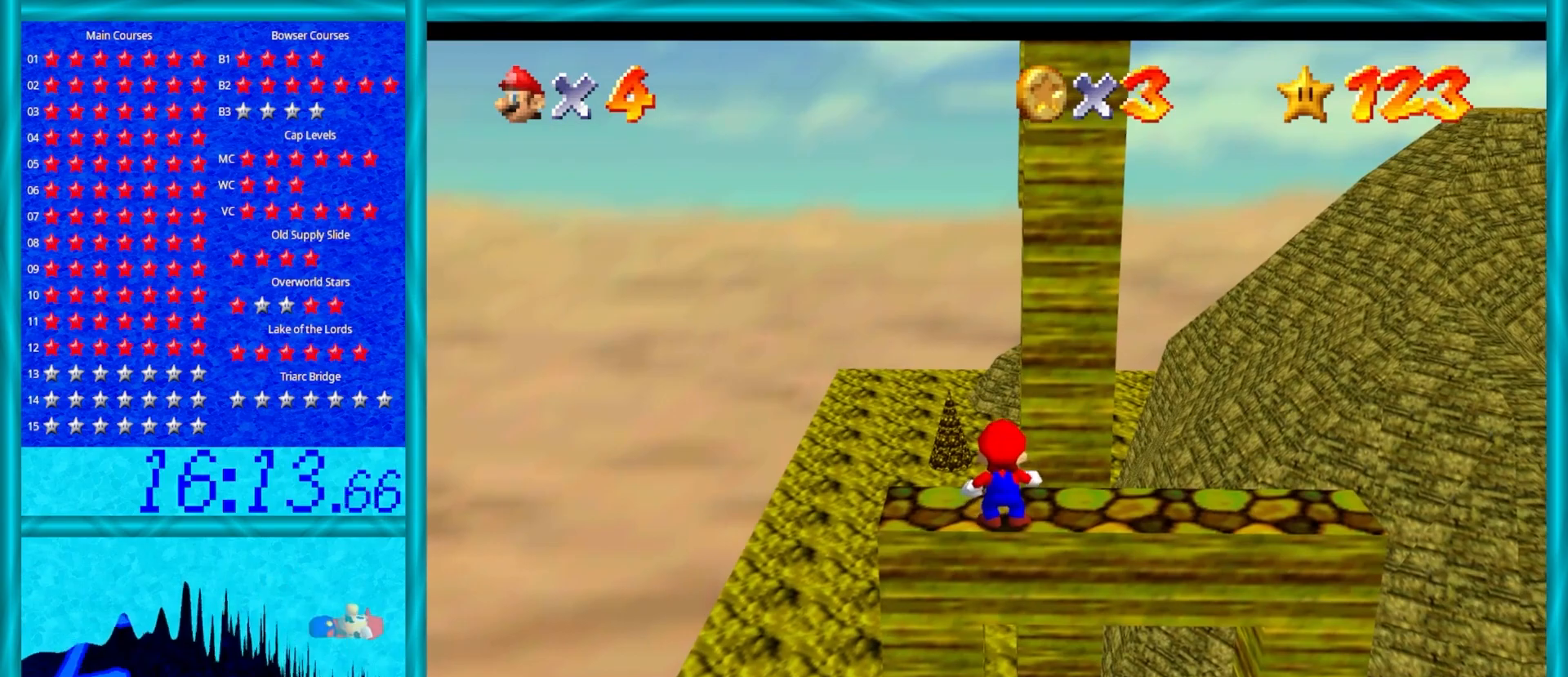
{"buttons": ["Z"], "left_stick": "center", "events": [[17, "Z", "down"], [183, "Z", "up"], [350, "Z", "down"]]}
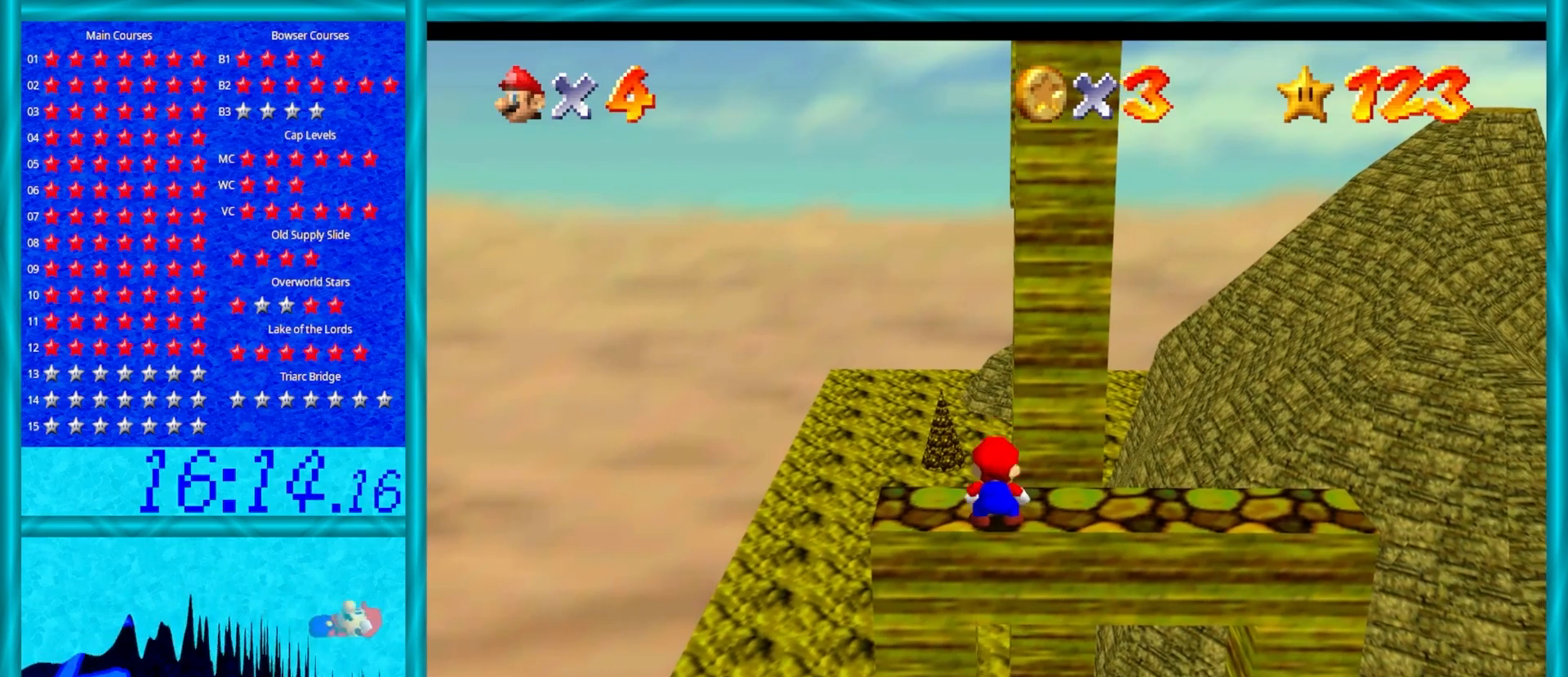
{"buttons": [], "left_stick": "up", "events": [[17, "Z", "up"], [133, "left_stick", "up"]]}
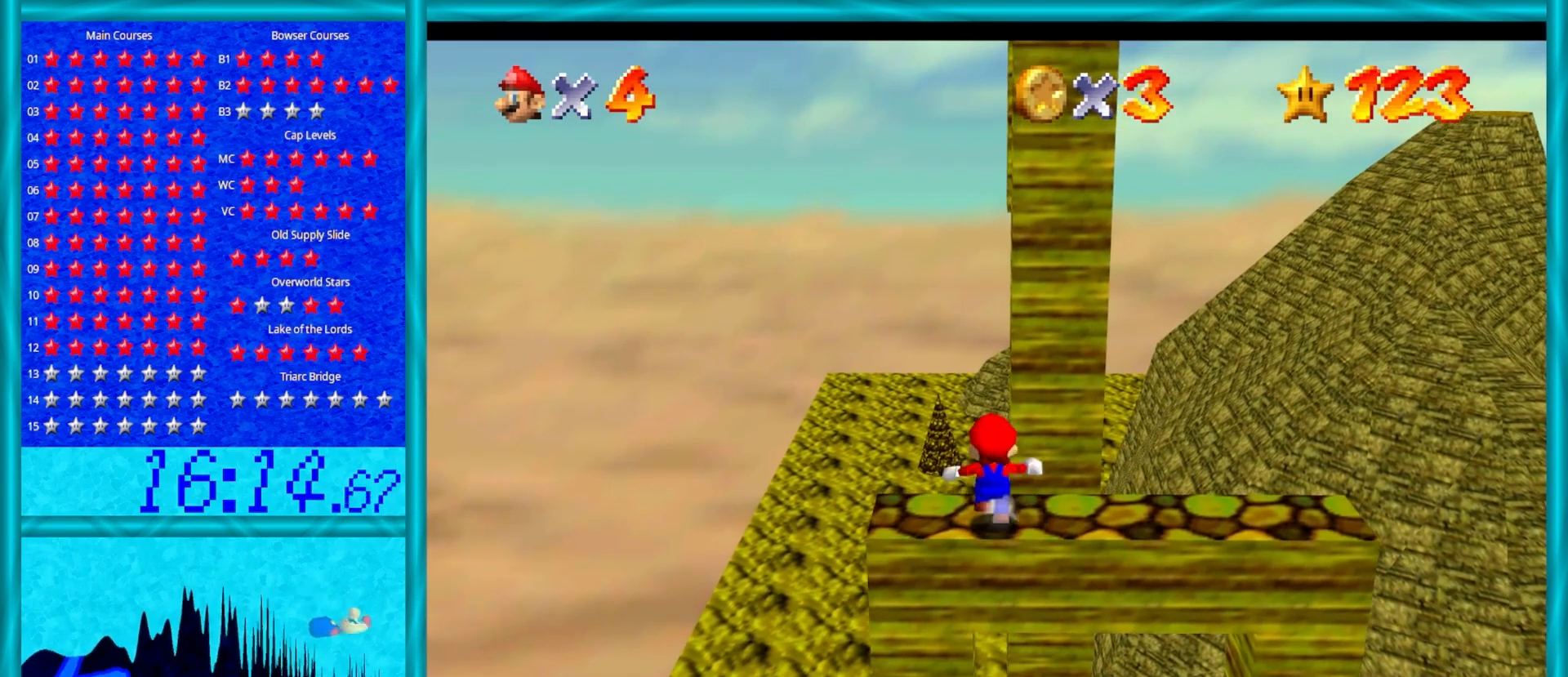
{"buttons": ["Z"], "left_stick": "down", "events": [[67, "Z", "down"], [167, "A", "down"], [233, "left_stick", "down"], [300, "A", "up"]]}
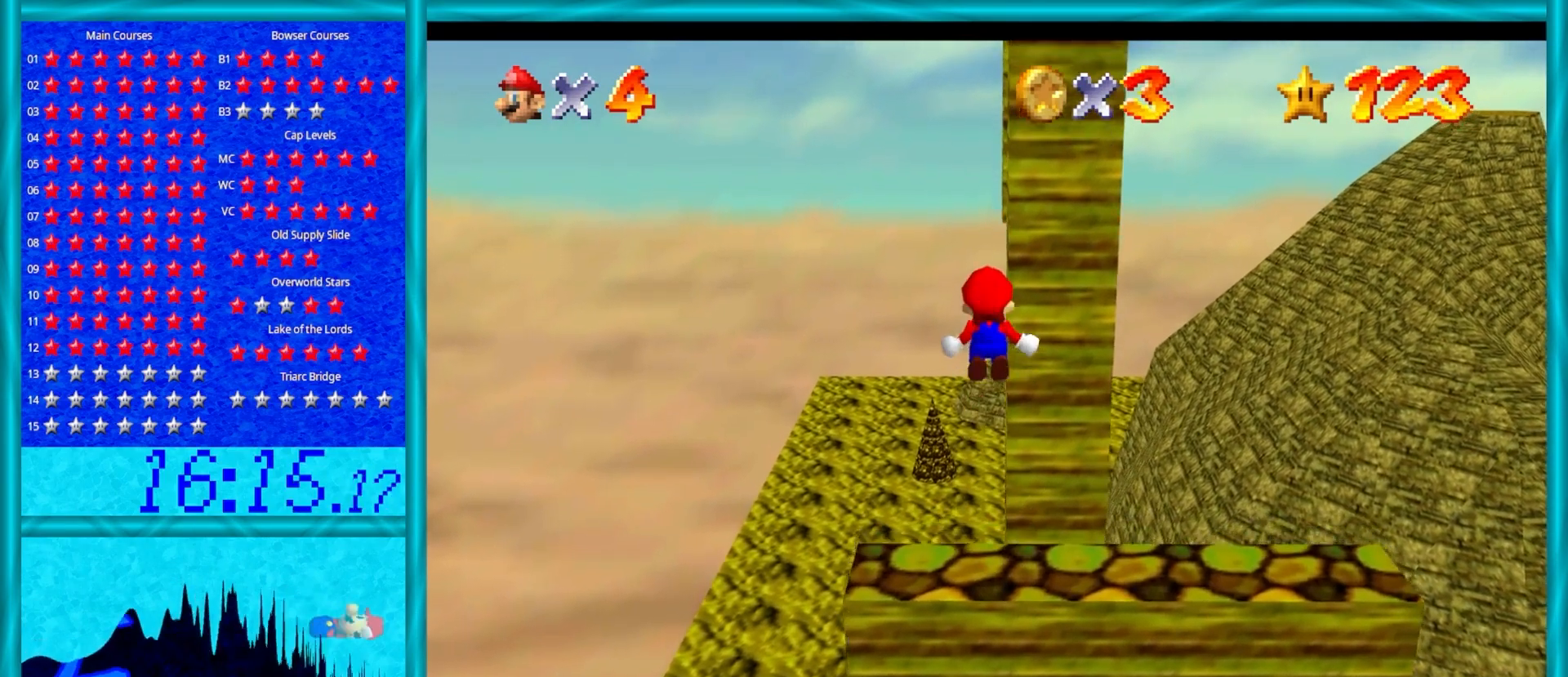
{"buttons": ["Z"], "left_stick": "down", "events": [[233, "left_stick", "center"], [333, "left_stick", "down"]]}
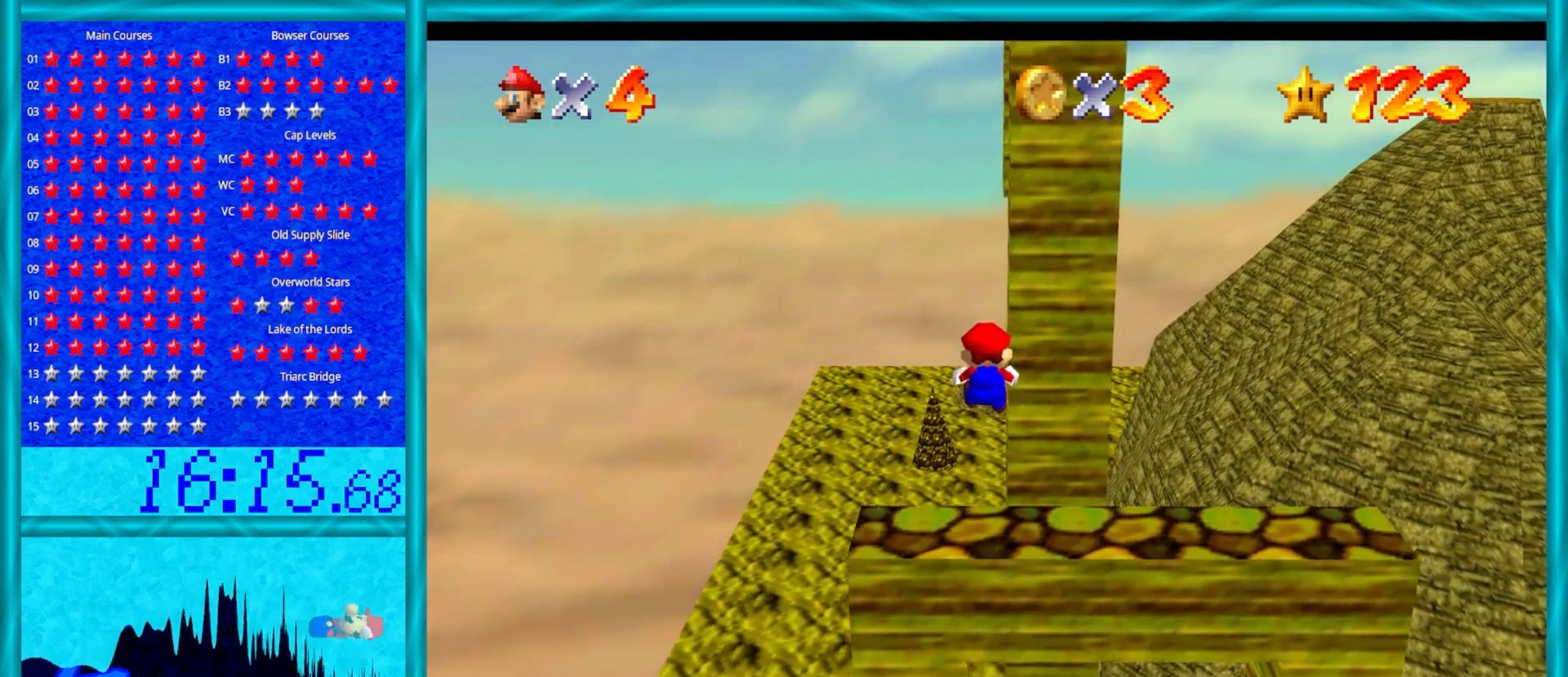
{"buttons": ["Z"], "left_stick": "up", "events": [[233, "A", "down"], [400, "A", "up"], [400, "left_stick", "left"], [450, "left_stick", "up"]]}
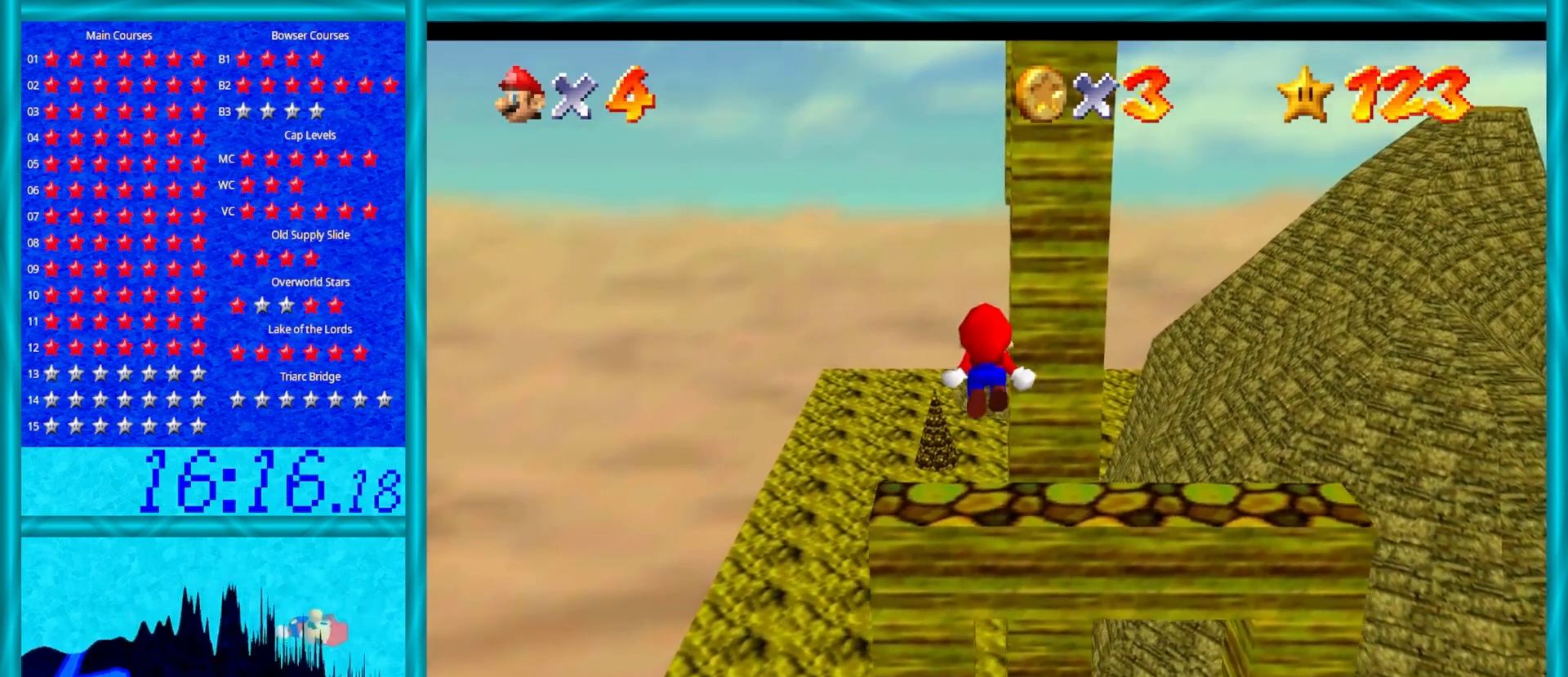
{"buttons": ["Z"], "left_stick": "up", "events": []}
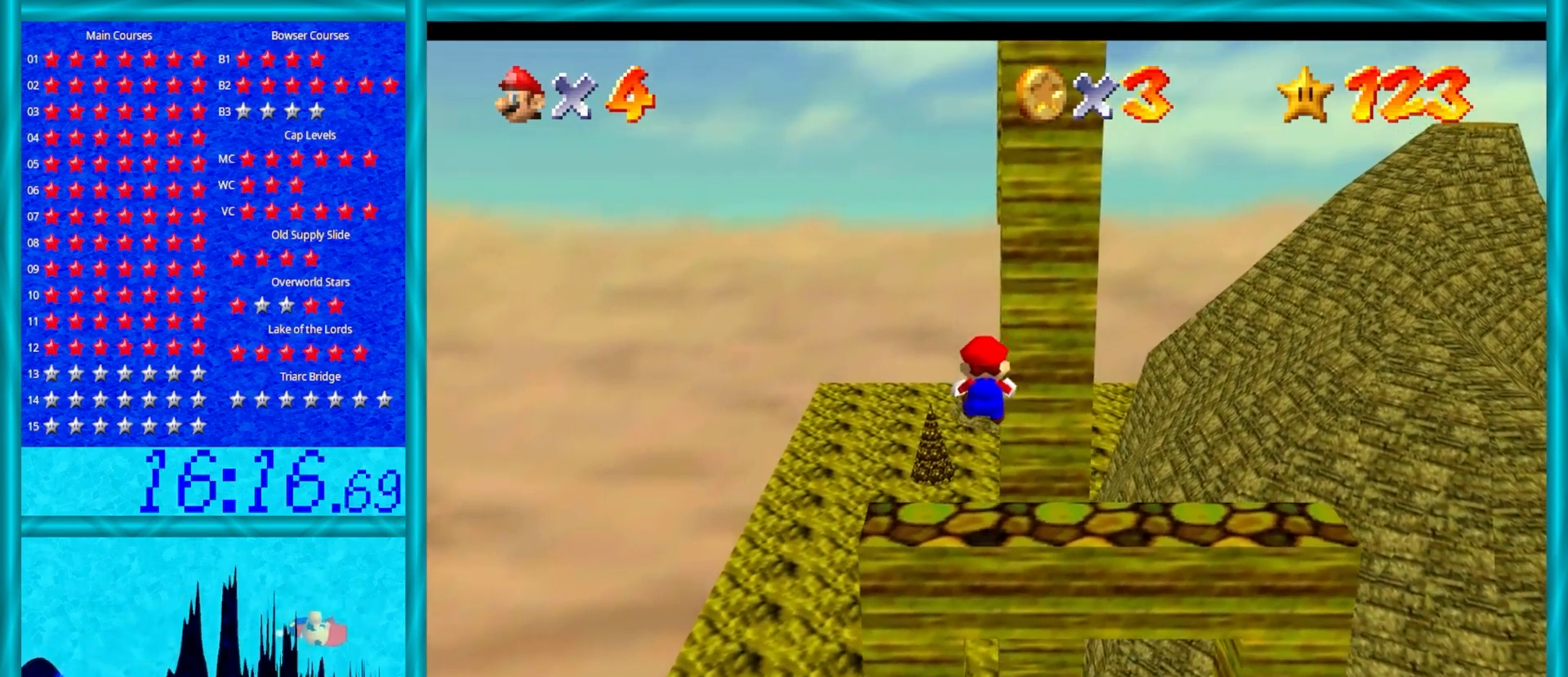
{"buttons": ["Z"], "left_stick": "up", "events": [[317, "A", "down"], [500, "A", "up"]]}
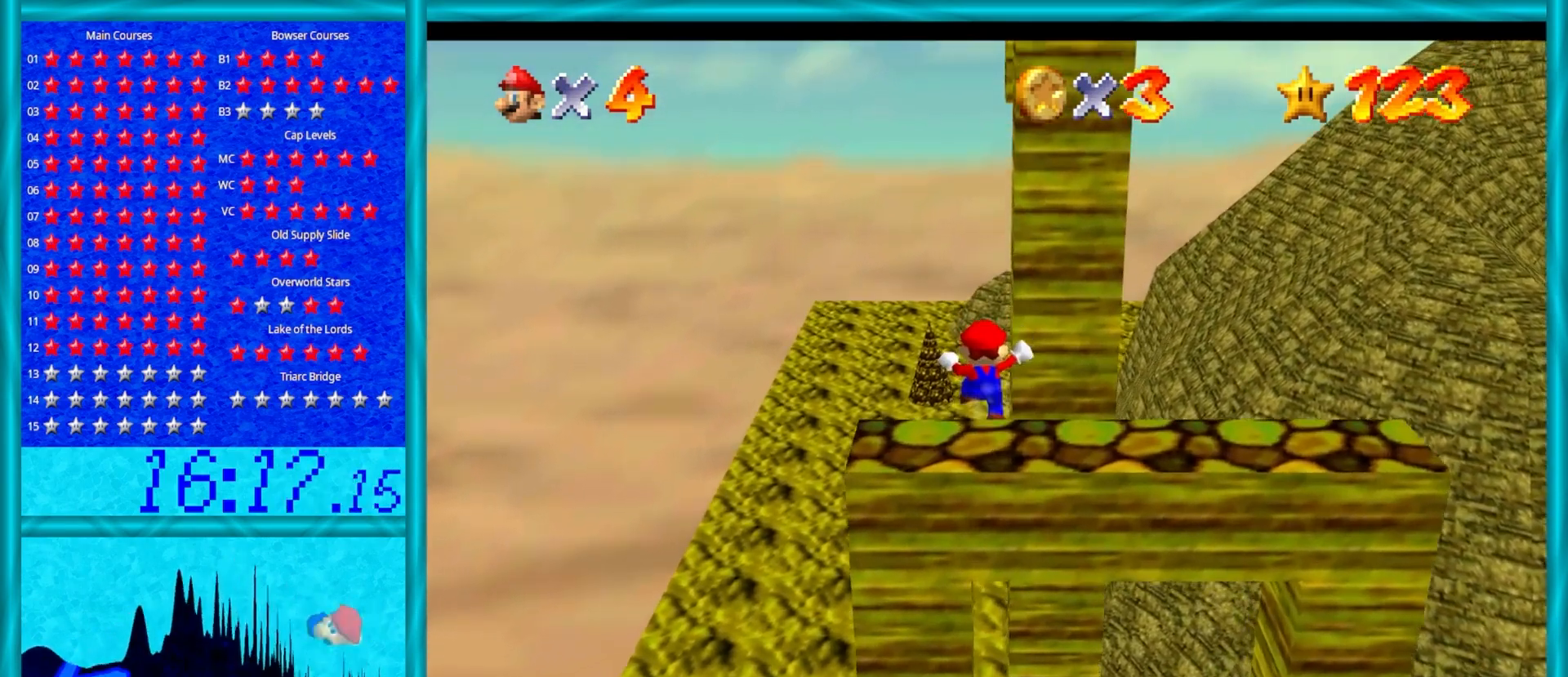
{"buttons": ["C_LEFT"], "left_stick": "up", "events": [[233, "Z", "up"], [433, "C_LEFT", "down"]]}
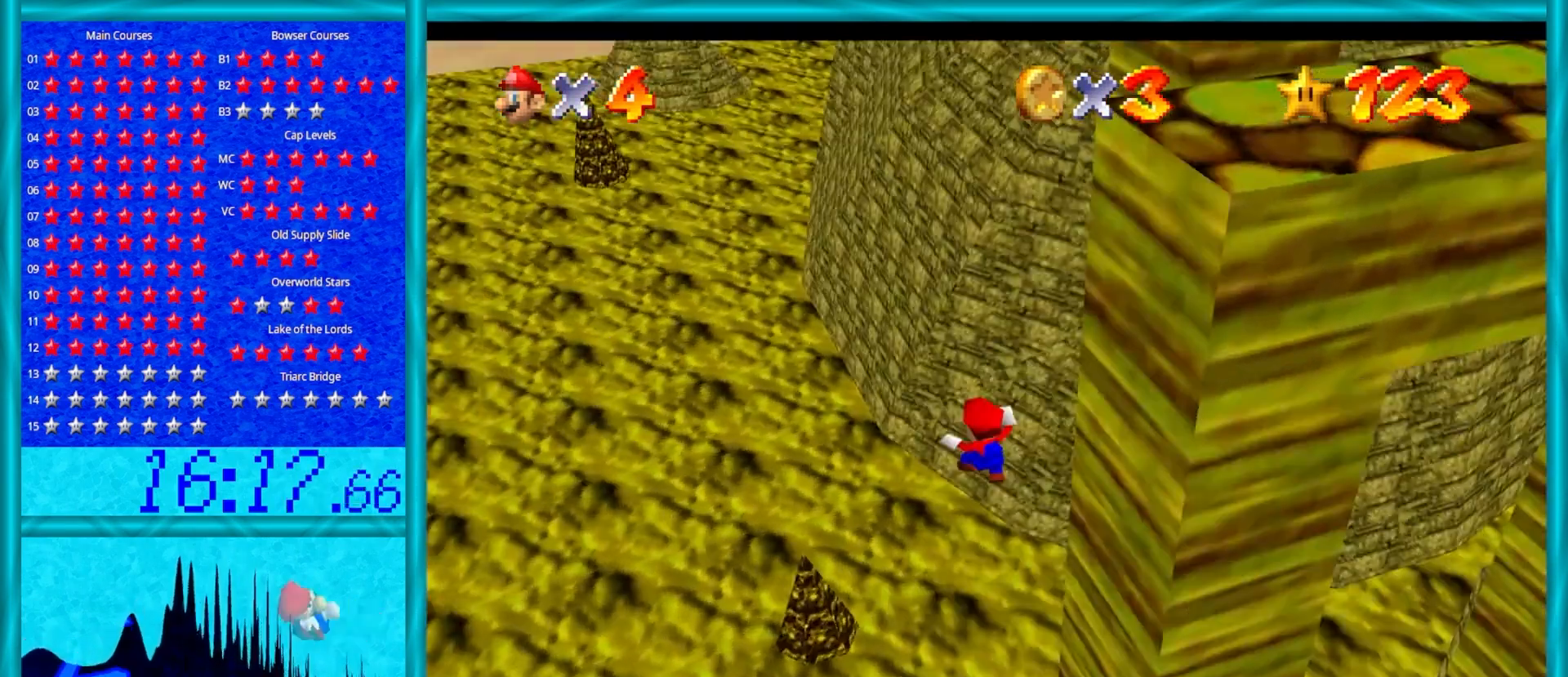
{"buttons": [], "left_stick": "up", "events": [[117, "C_LEFT", "up"]]}
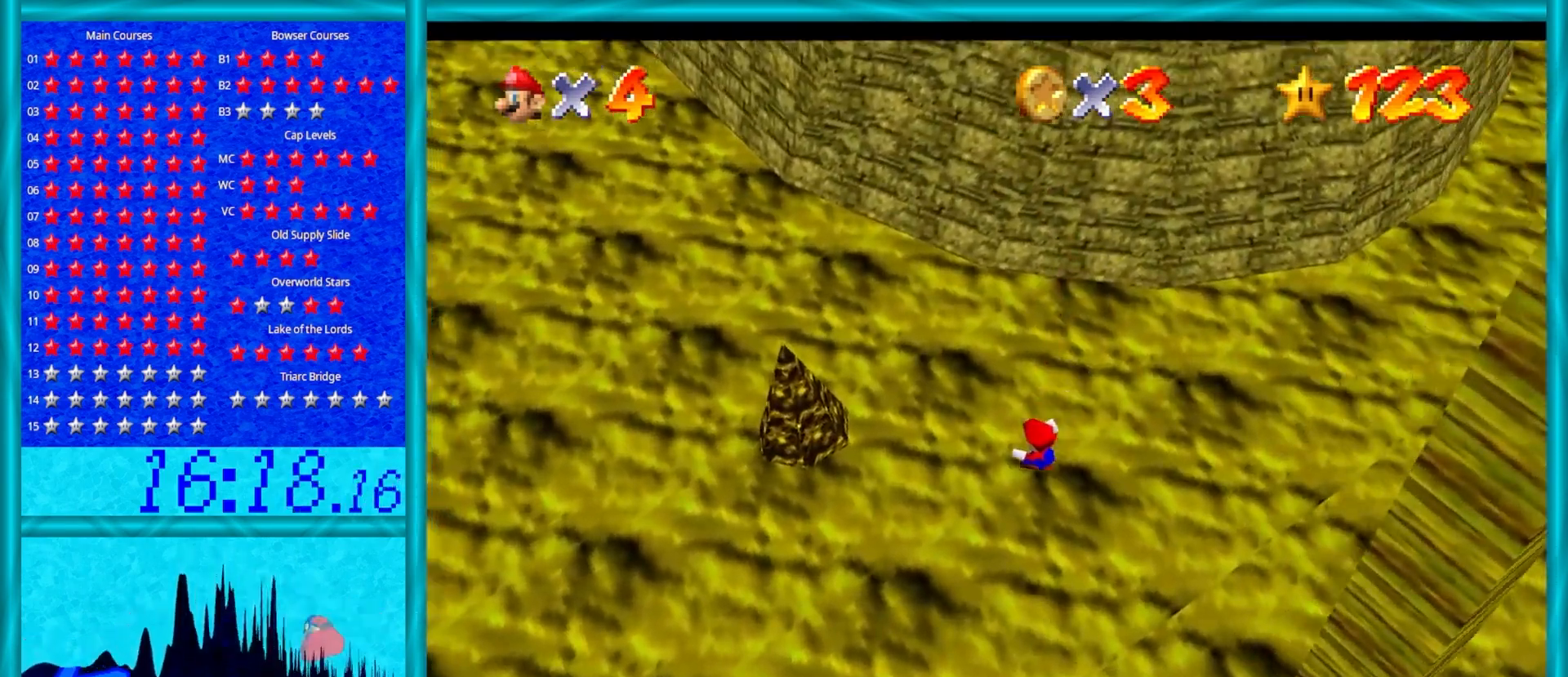
{"buttons": [], "left_stick": "up", "events": []}
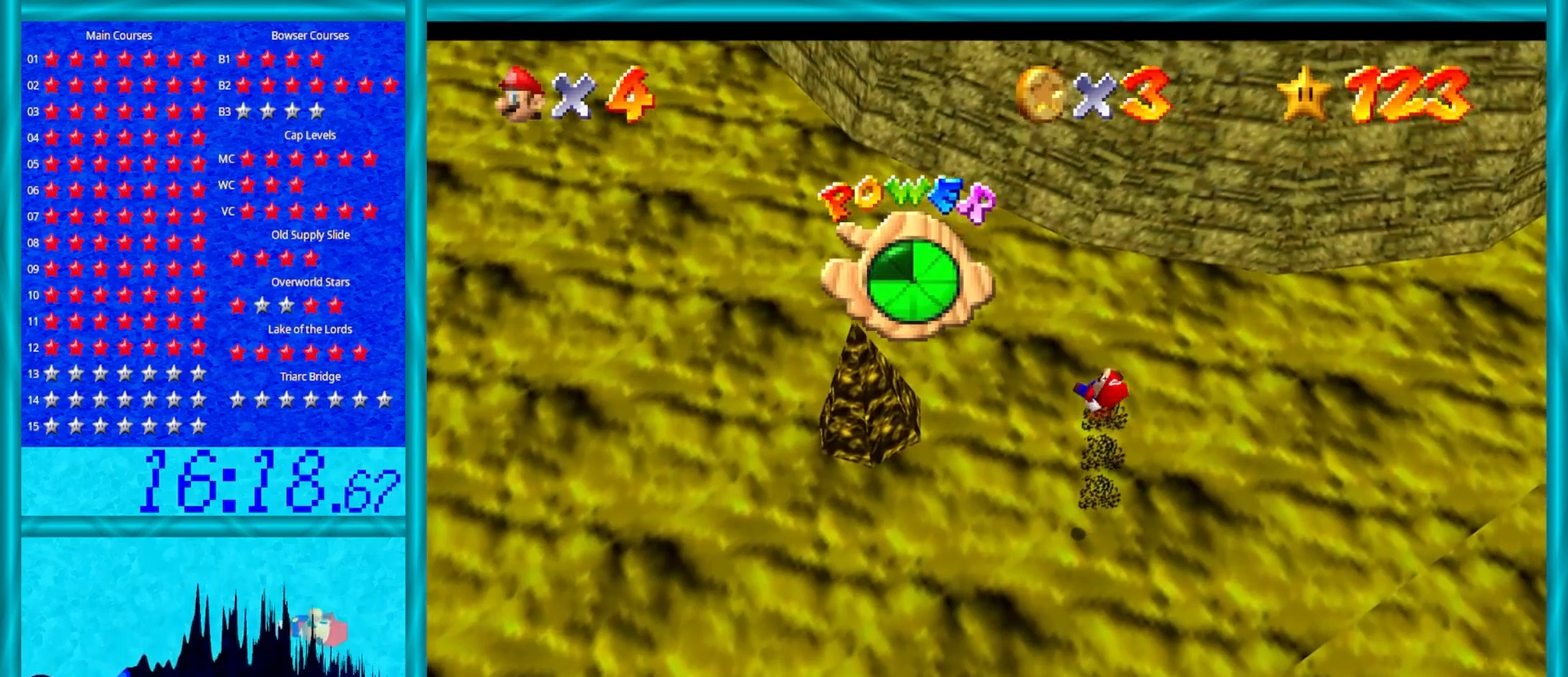
{"buttons": [], "left_stick": "up", "events": []}
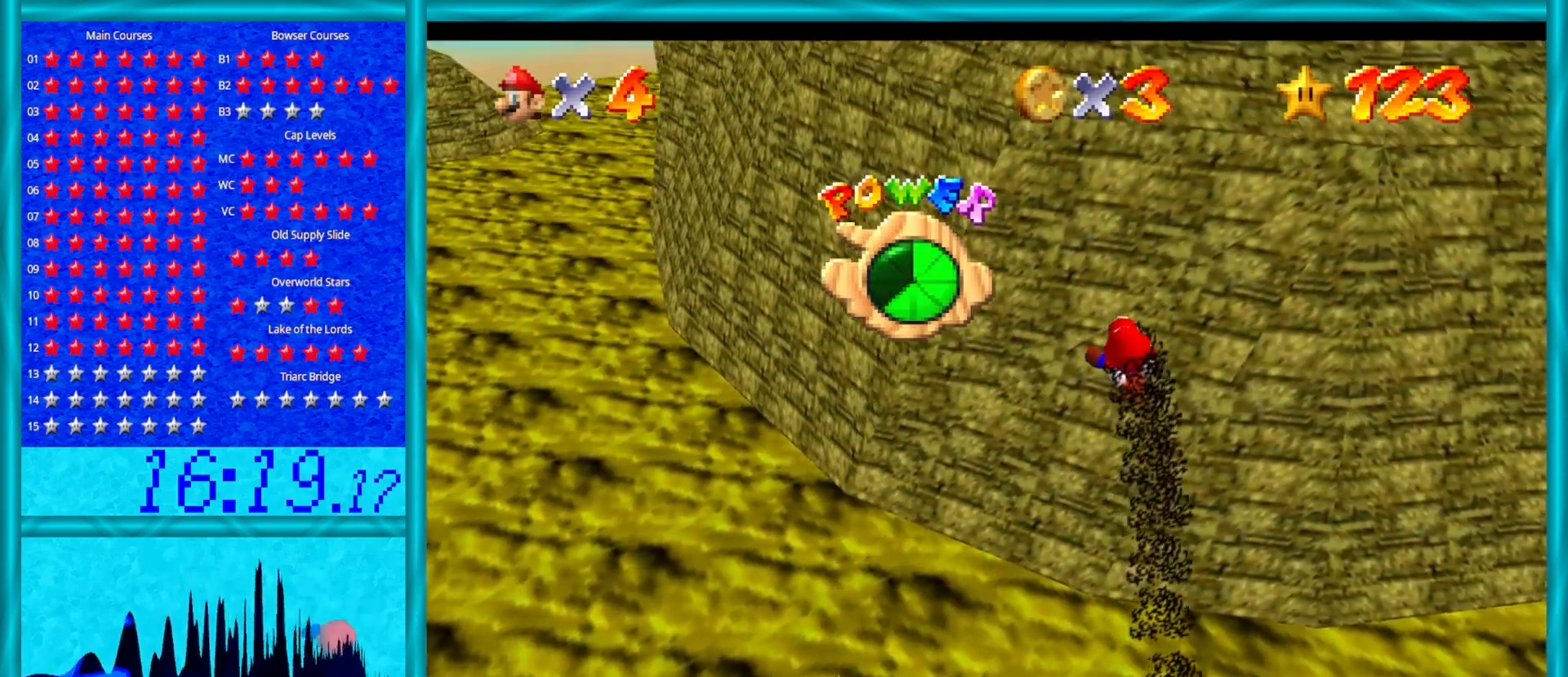
{"buttons": ["A"], "left_stick": "up-right", "events": [[117, "A", "down"], [467, "left_stick", "up-right"]]}
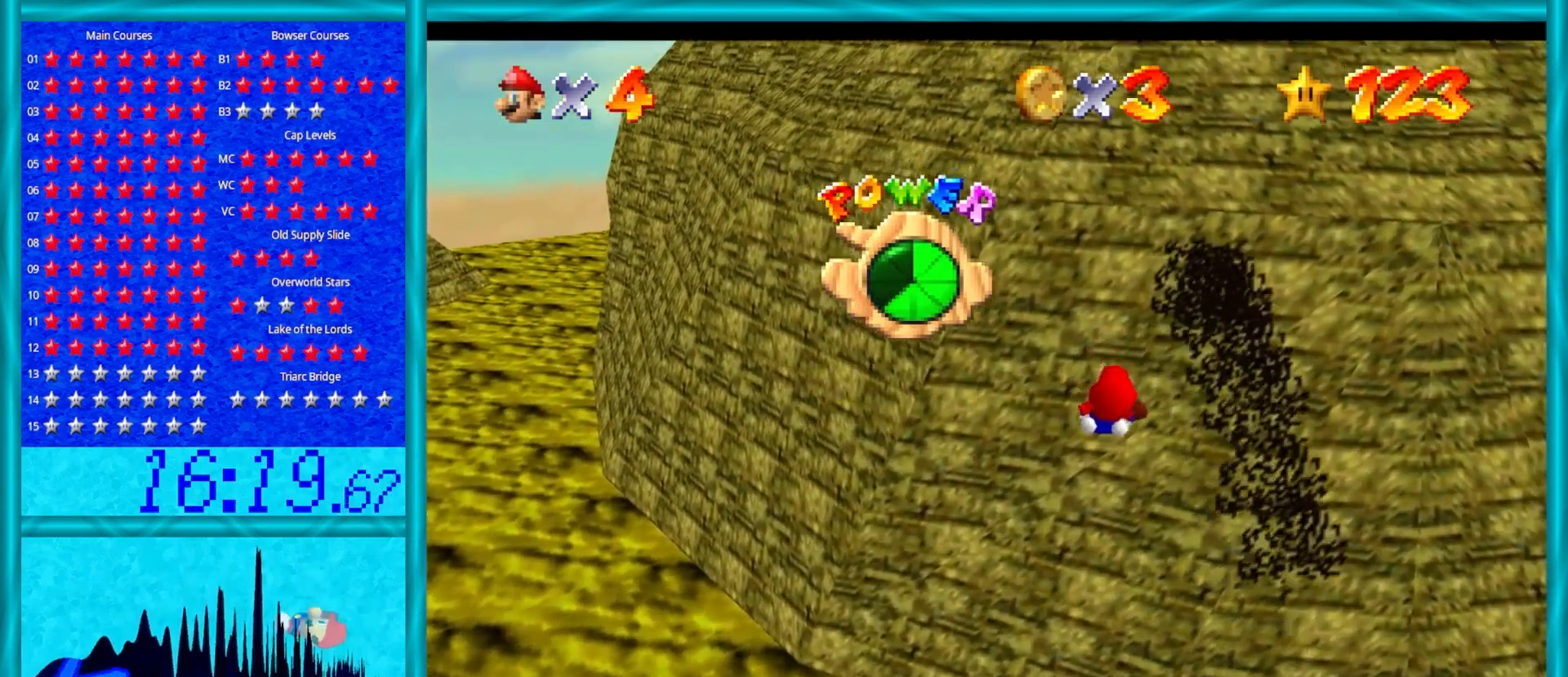
{"buttons": ["A"], "left_stick": "up-left", "events": [[67, "C_LEFT", "down"], [200, "left_stick", "up-left"], [250, "C_LEFT", "up"]]}
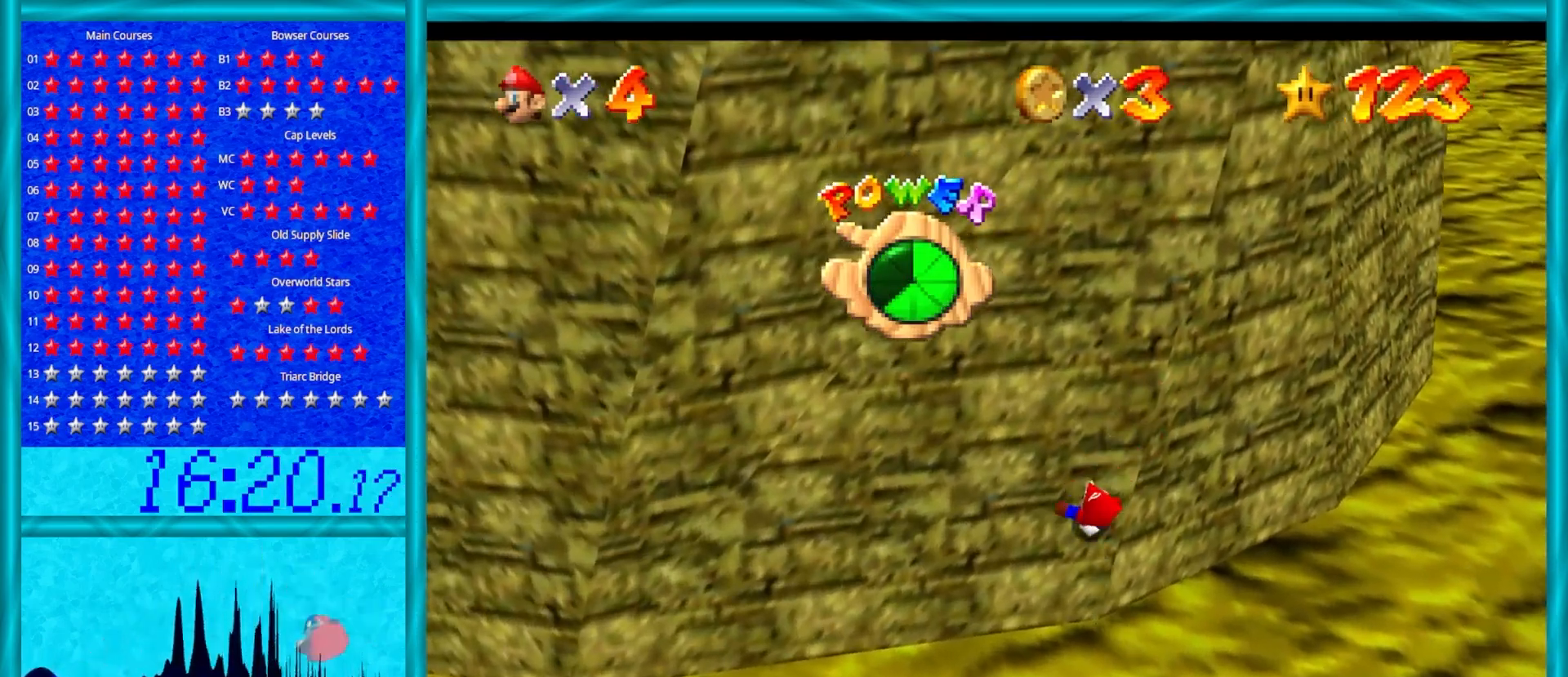
{"buttons": ["A"], "left_stick": "up", "events": [[50, "left_stick", "up"], [317, "B", "down"], [450, "B", "up"]]}
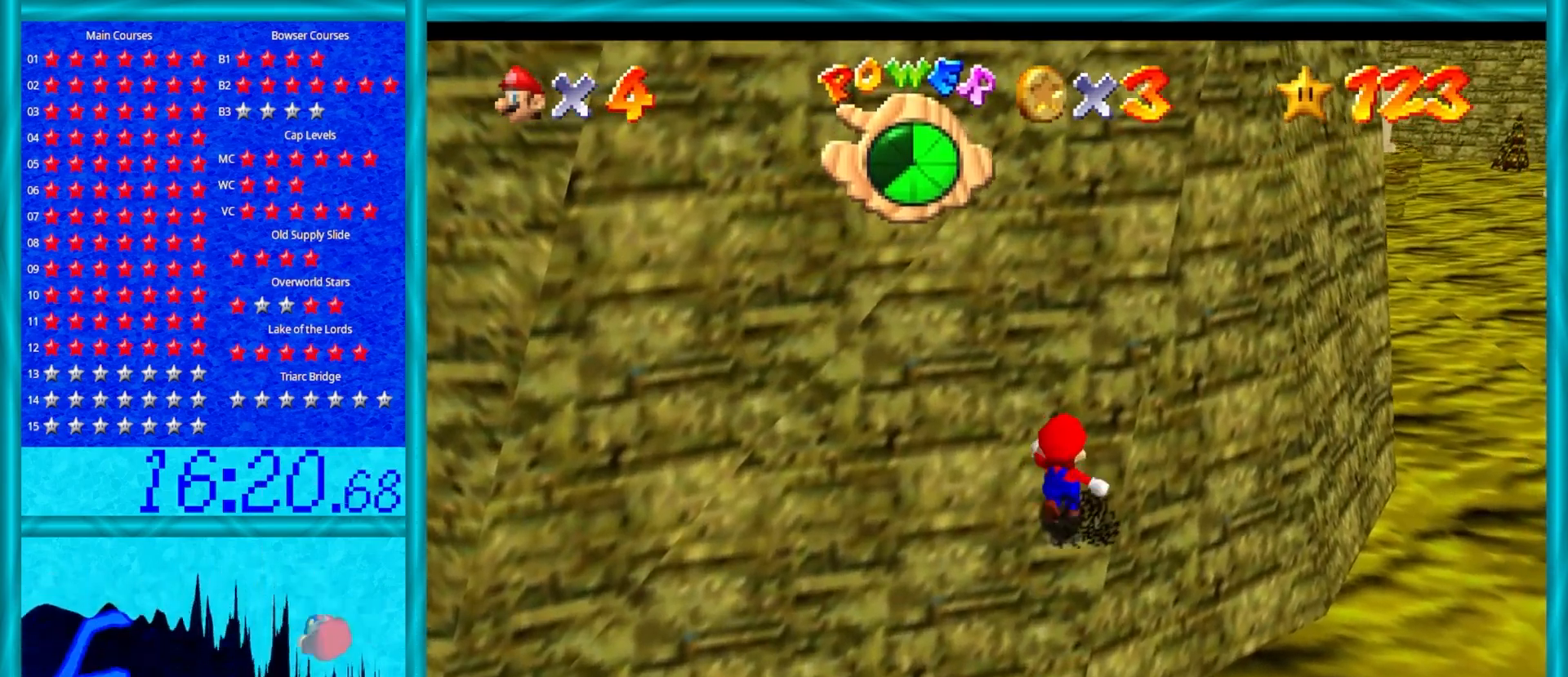
{"buttons": ["A"], "left_stick": "up", "events": [[150, "B", "down"], [300, "B", "up"]]}
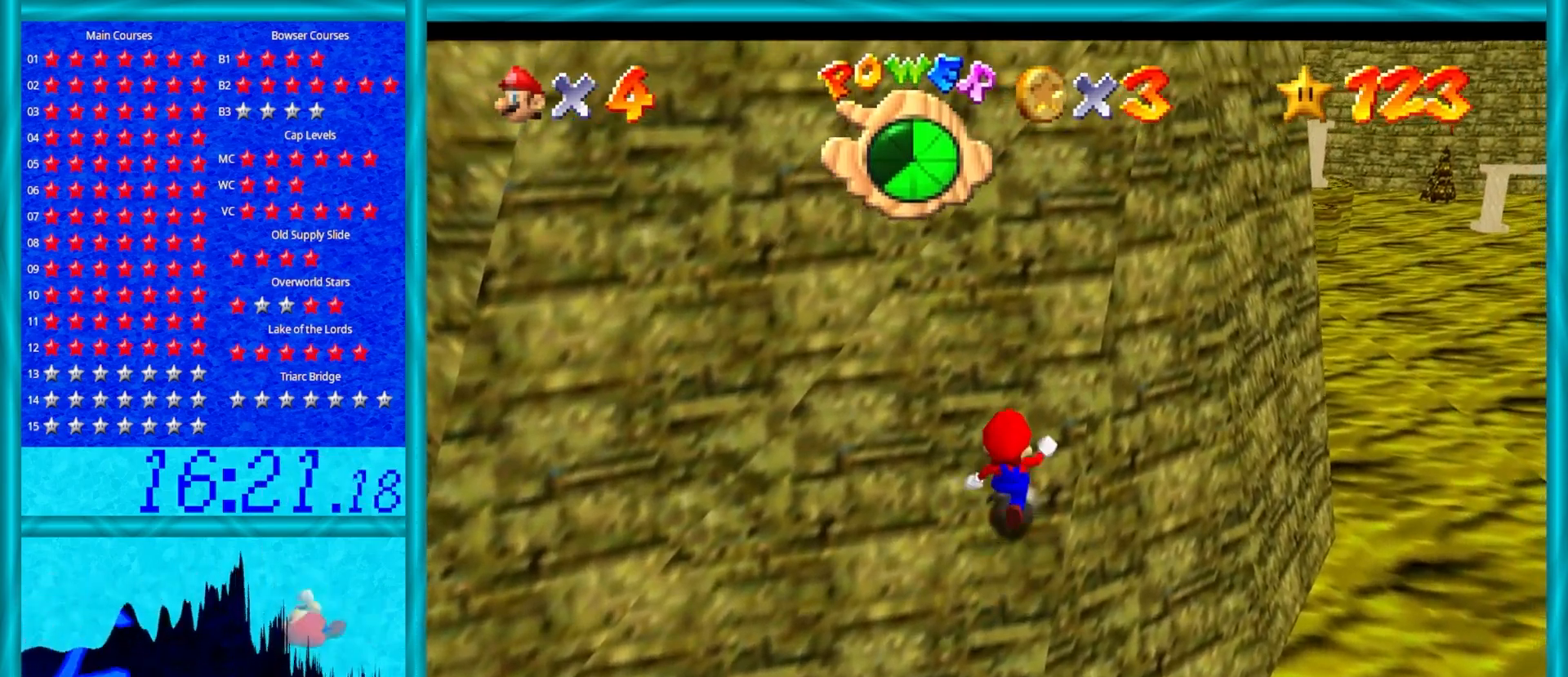
{"buttons": ["A", "B"], "left_stick": "up", "events": [[17, "B", "down"], [133, "B", "up"], [367, "B", "down"]]}
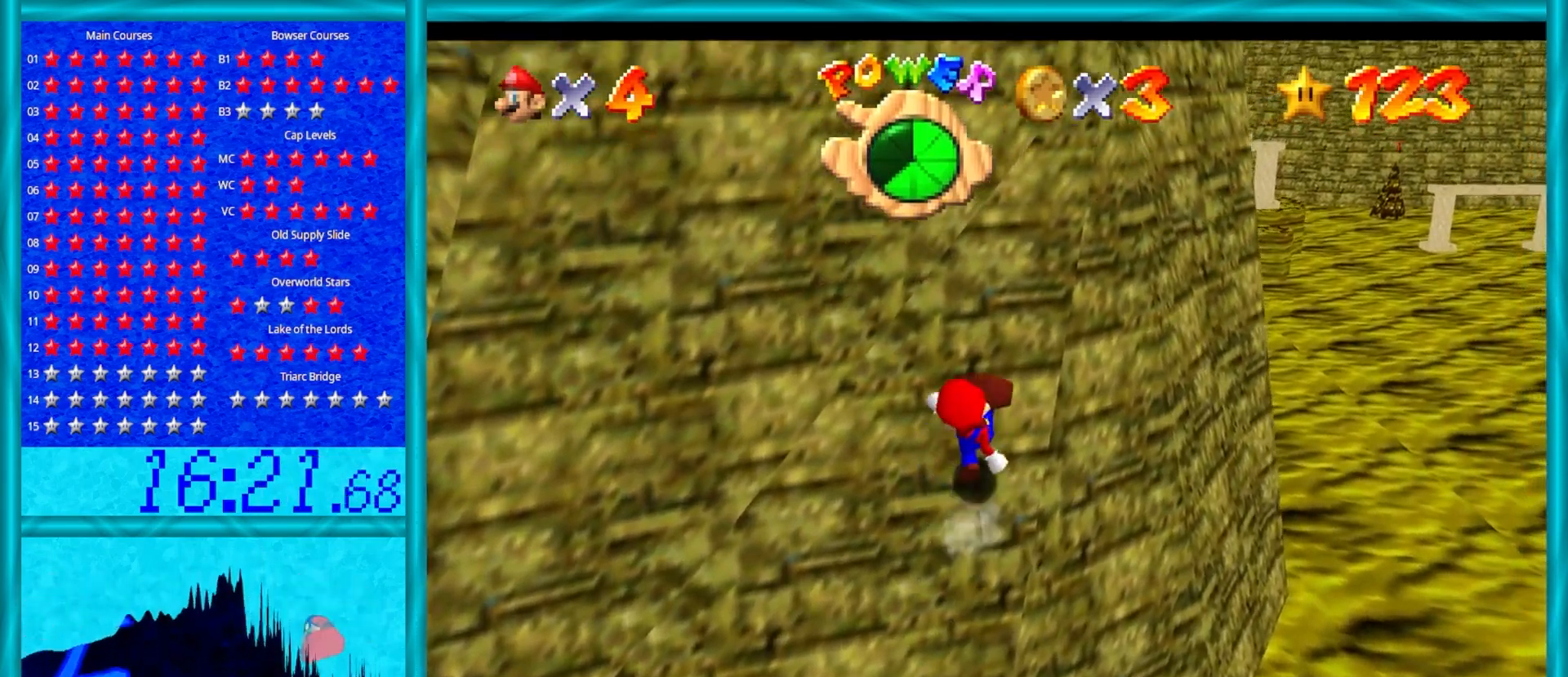
{"buttons": ["A"], "left_stick": "up", "events": [[17, "B", "up"], [217, "B", "down"], [350, "B", "up"]]}
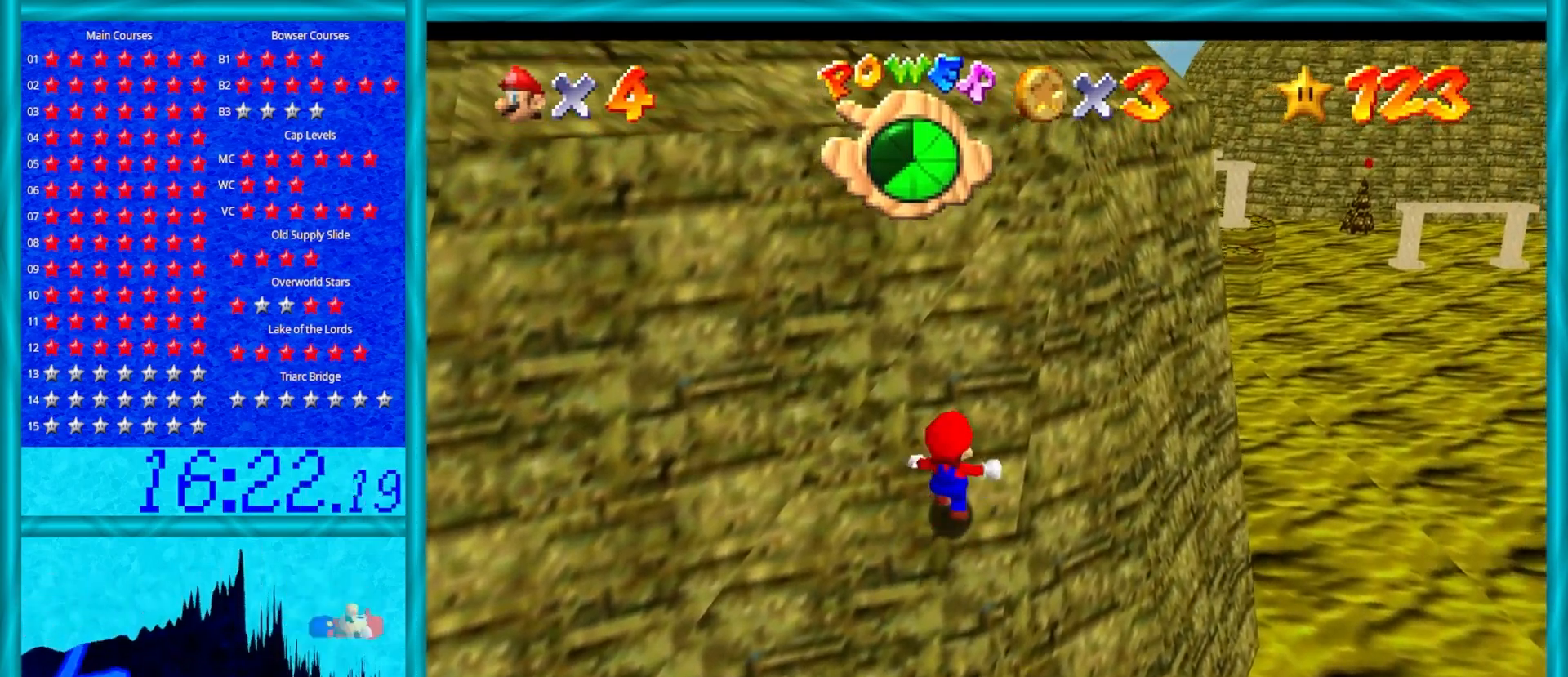
{"buttons": ["A", "B"], "left_stick": "up", "events": [[117, "B", "down"], [233, "B", "up"], [450, "B", "down"]]}
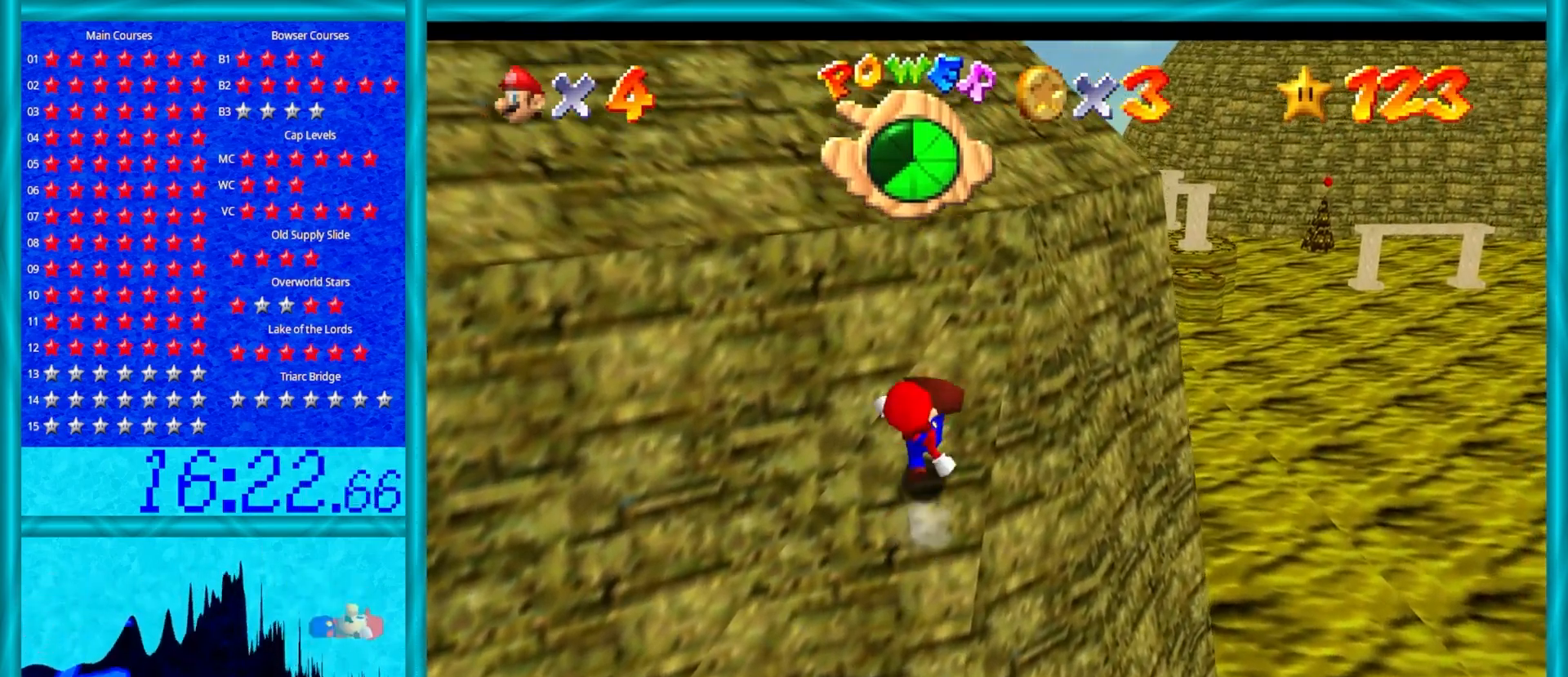
{"buttons": ["A"], "left_stick": "up", "events": [[33, "B", "up"], [233, "B", "down"], [350, "B", "up"]]}
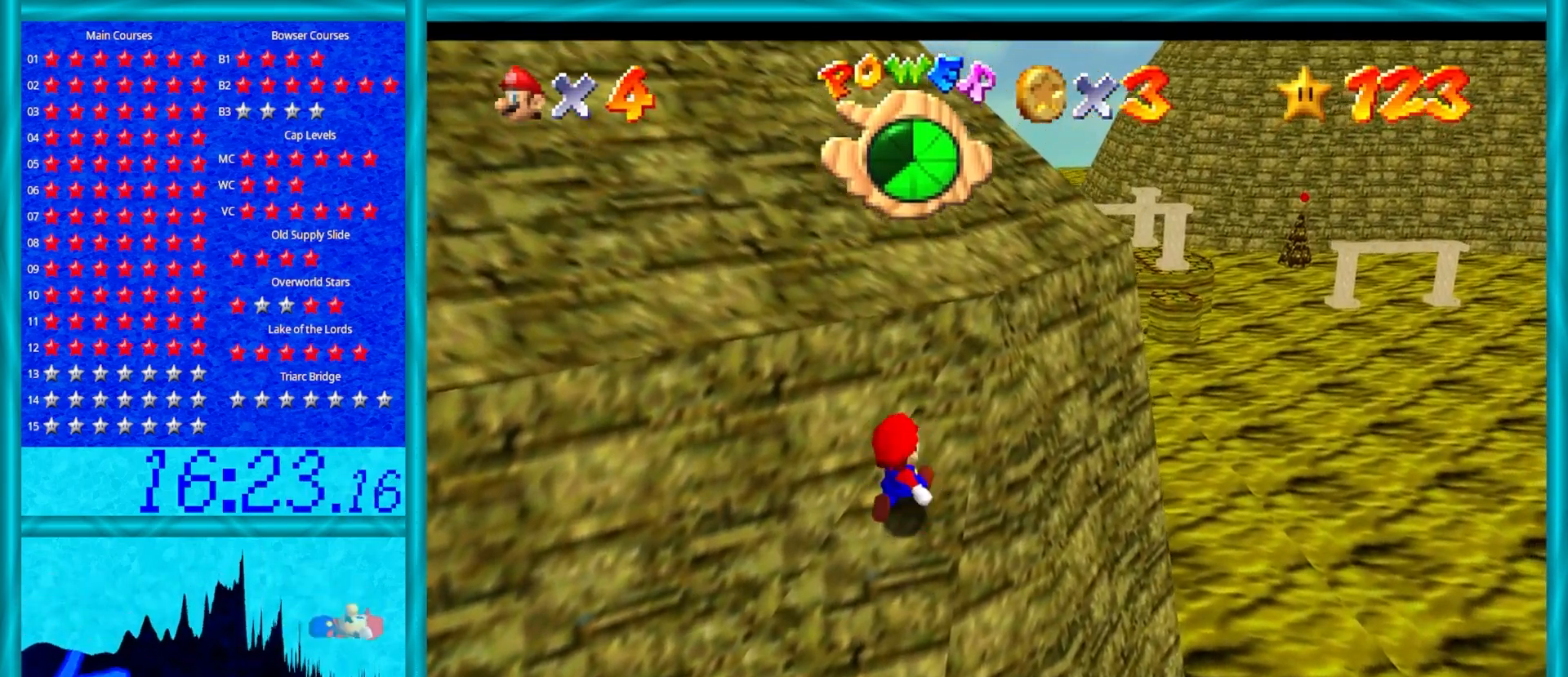
{"buttons": ["A"], "left_stick": "up-right", "events": [[17, "left_stick", "up-right"], [150, "B", "down"], [283, "B", "up"]]}
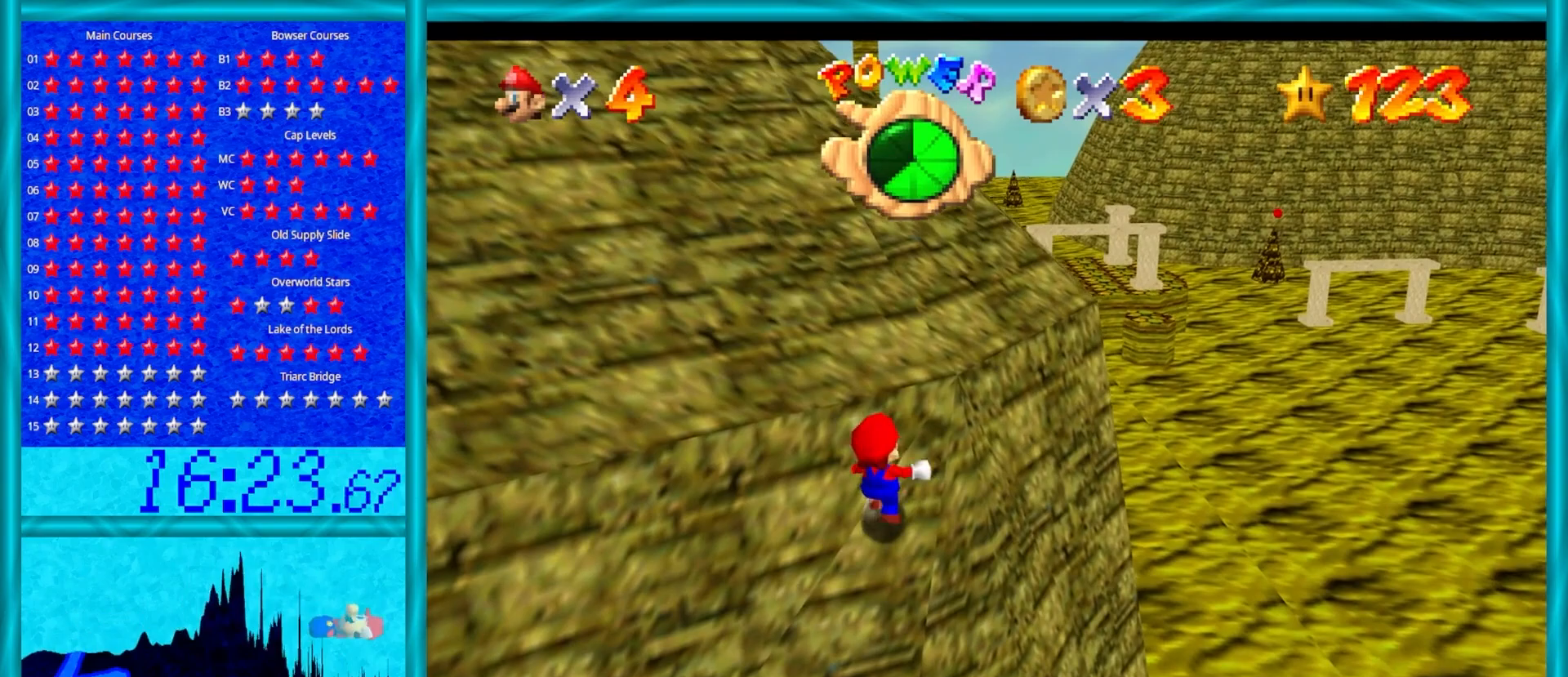
{"buttons": ["A", "B"], "left_stick": "up", "events": [[50, "B", "down"], [217, "B", "up"], [450, "B", "down"], [450, "left_stick", "up"]]}
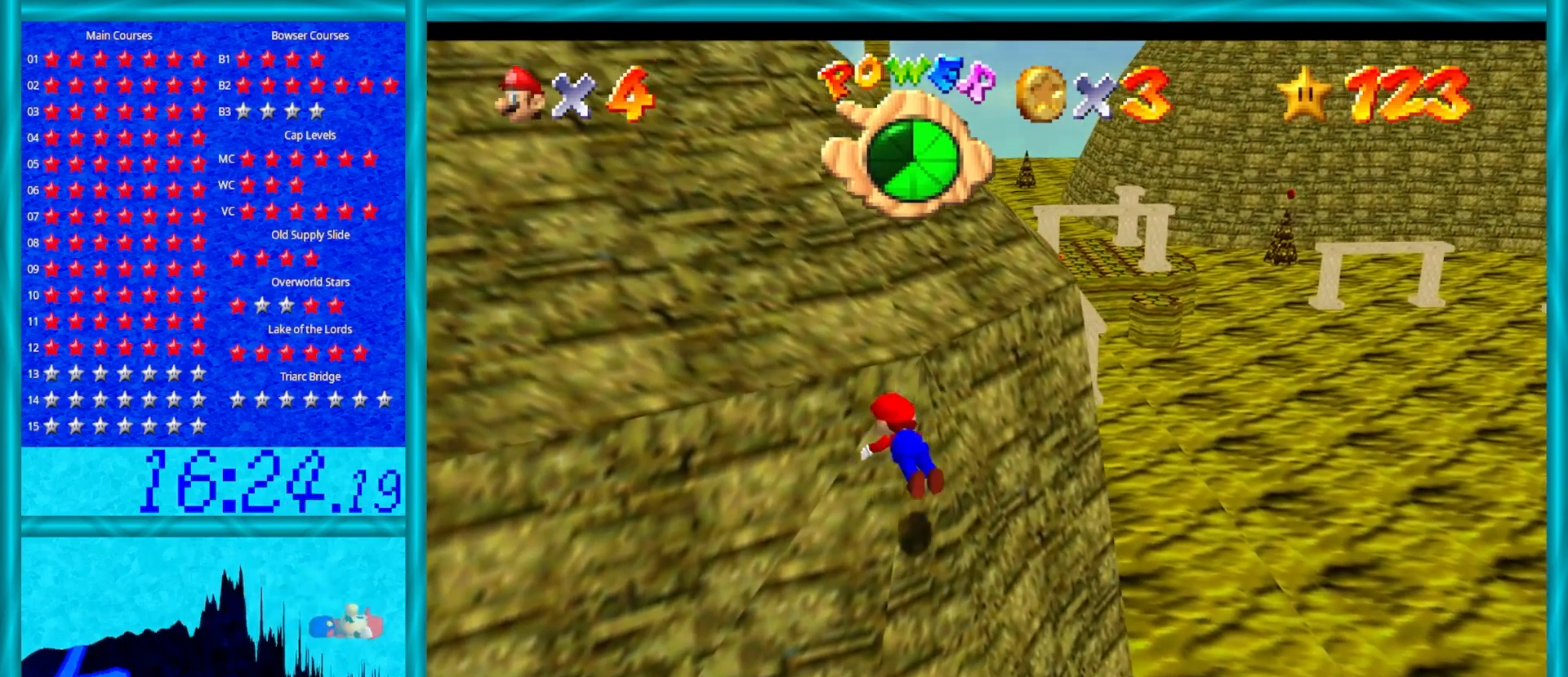
{"buttons": [], "left_stick": "up-left", "events": [[100, "left_stick", "up-left"], [133, "B", "up"], [417, "A", "up"]]}
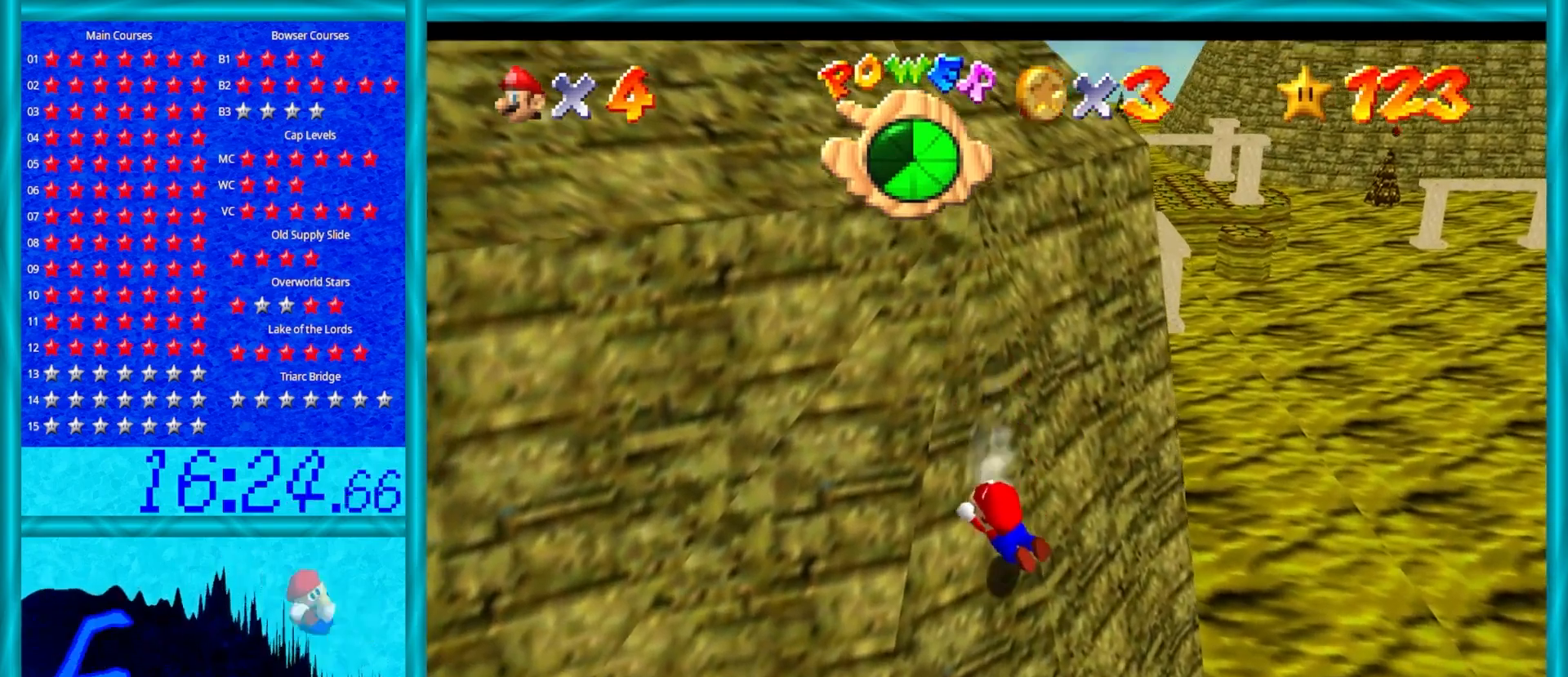
{"buttons": ["A"], "left_stick": "up-left", "events": [[333, "A", "down"]]}
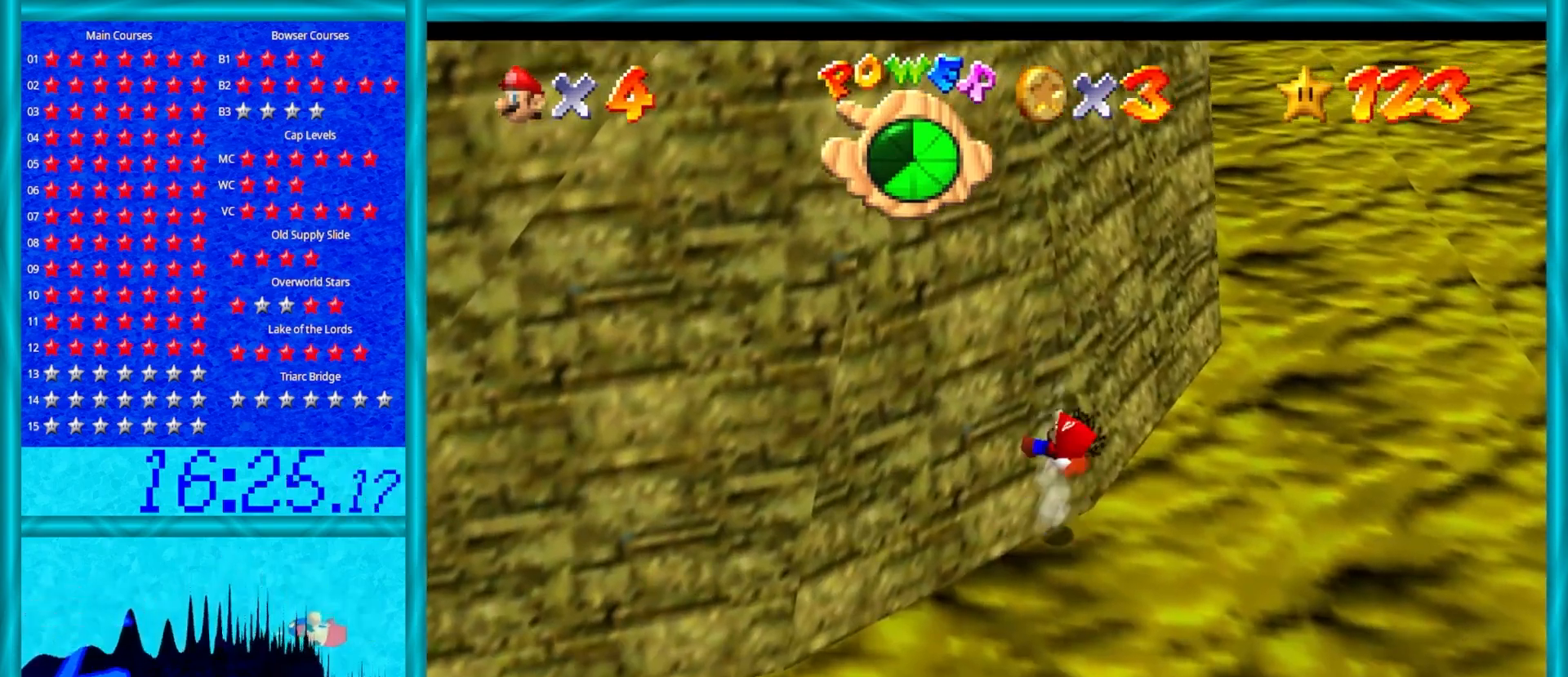
{"buttons": ["A"], "left_stick": "up-left", "events": []}